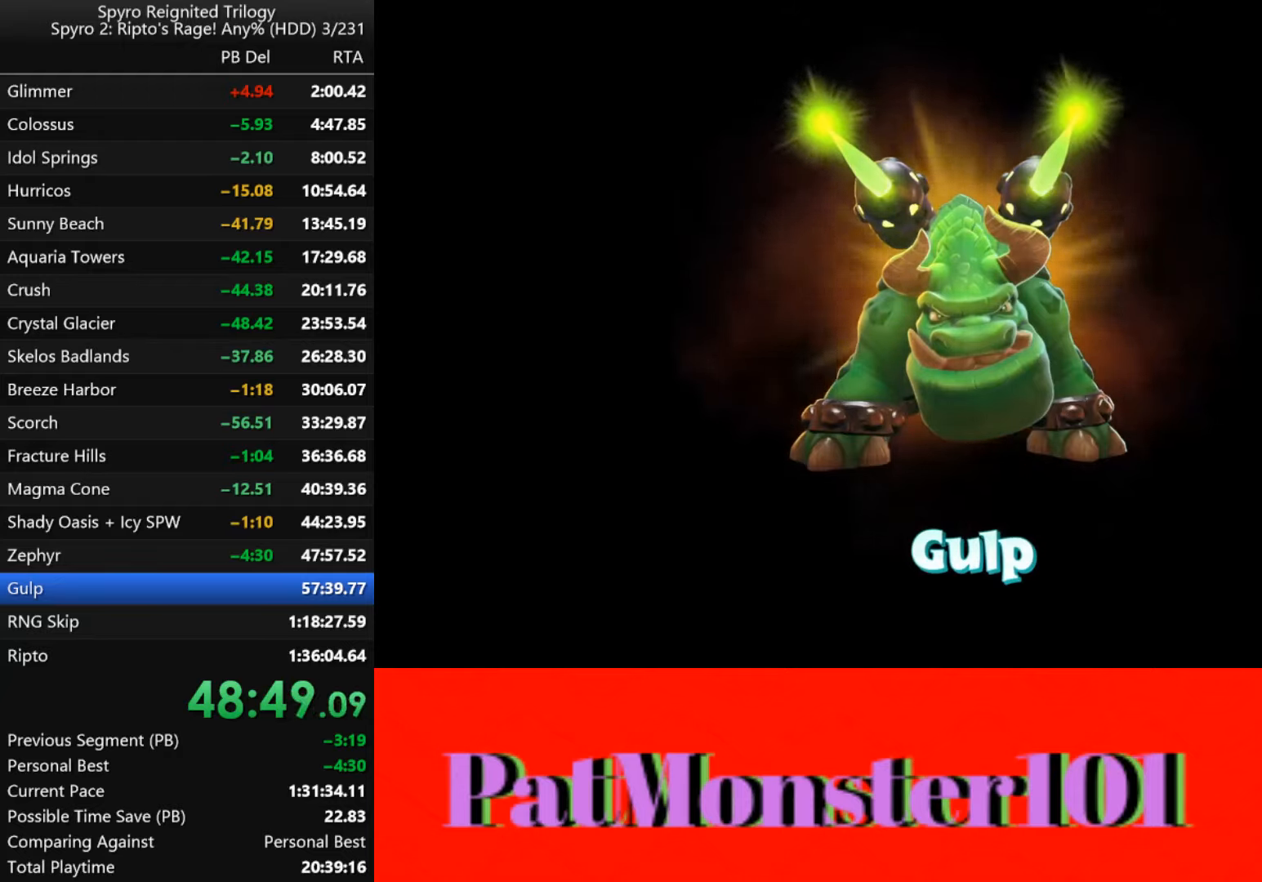
Gameplay with a controller (PlayStation layout); each line is a JSON object with the inputs held at the frame after it. "events" lists button and stick changes between this image and that frame as [ms after this image, input, new state], when the widget could be followed in between.
{"buttons": ["SQUARE"], "left_stick": "center", "right_stick": "center", "events": [[350, "SQUARE", "down"]]}
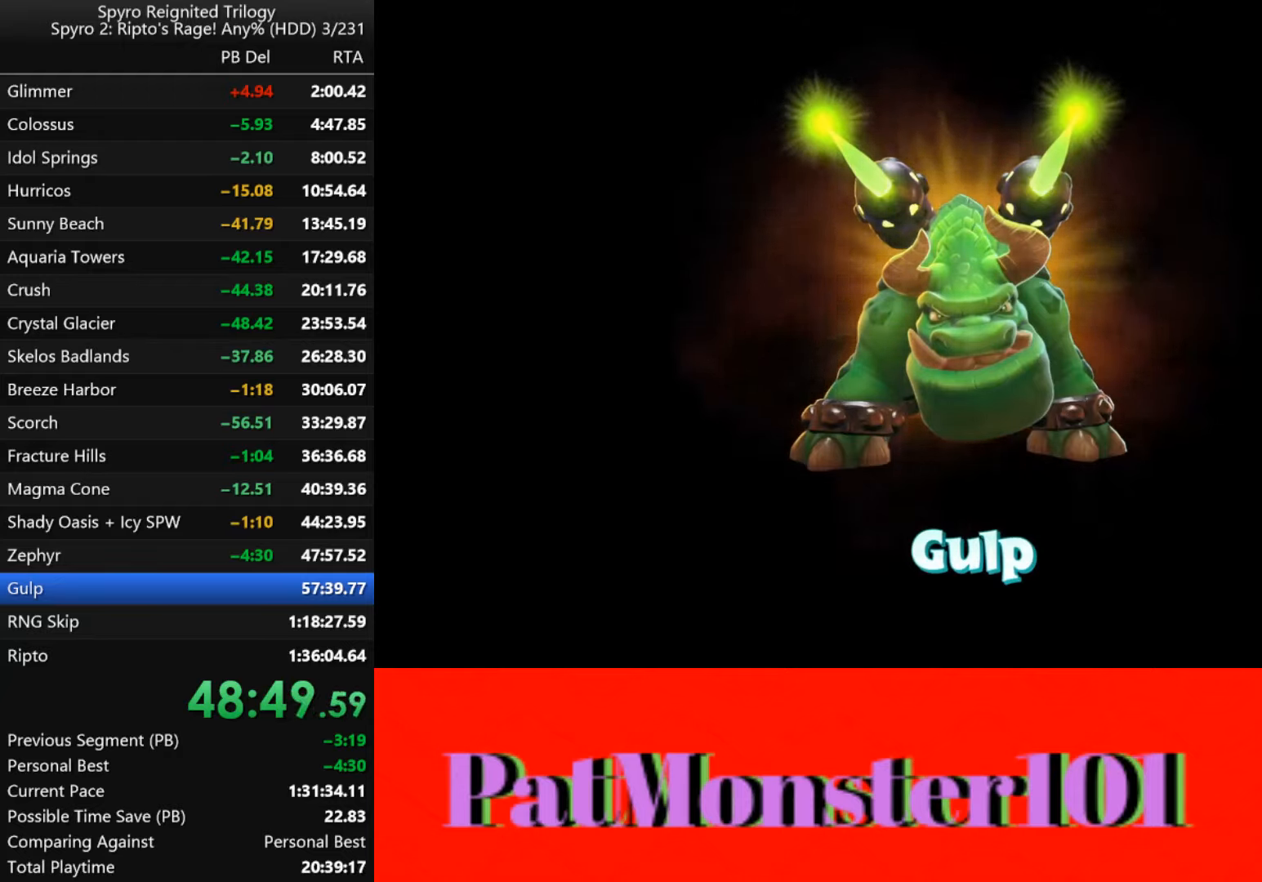
{"buttons": ["SQUARE"], "left_stick": "center", "right_stick": "center", "events": [[366, "SQUARE", "up"], [466, "SQUARE", "down"]]}
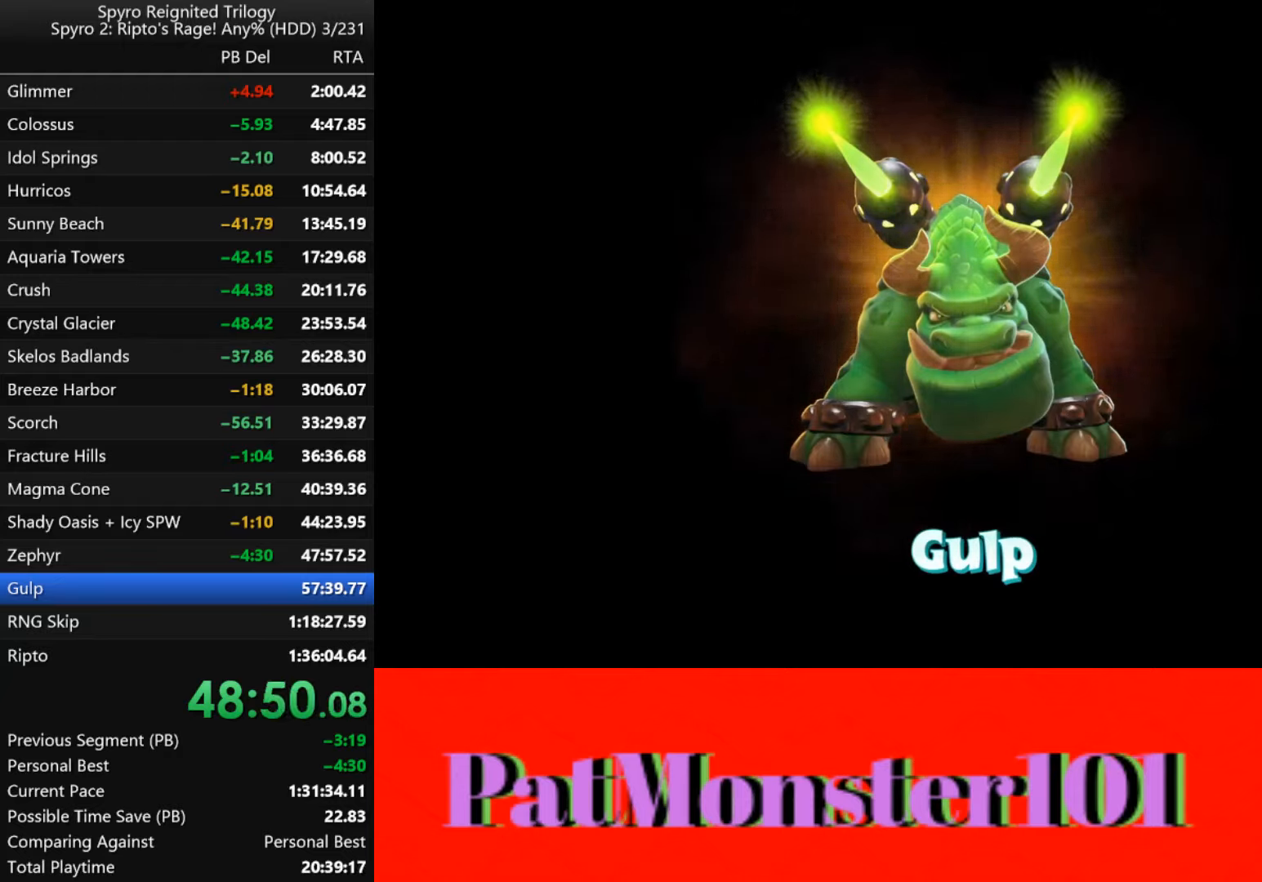
{"buttons": ["SQUARE"], "left_stick": "up-left", "right_stick": "center", "events": [[416, "SQUARE", "up"], [483, "left_stick", "up-left"], [500, "SQUARE", "down"]]}
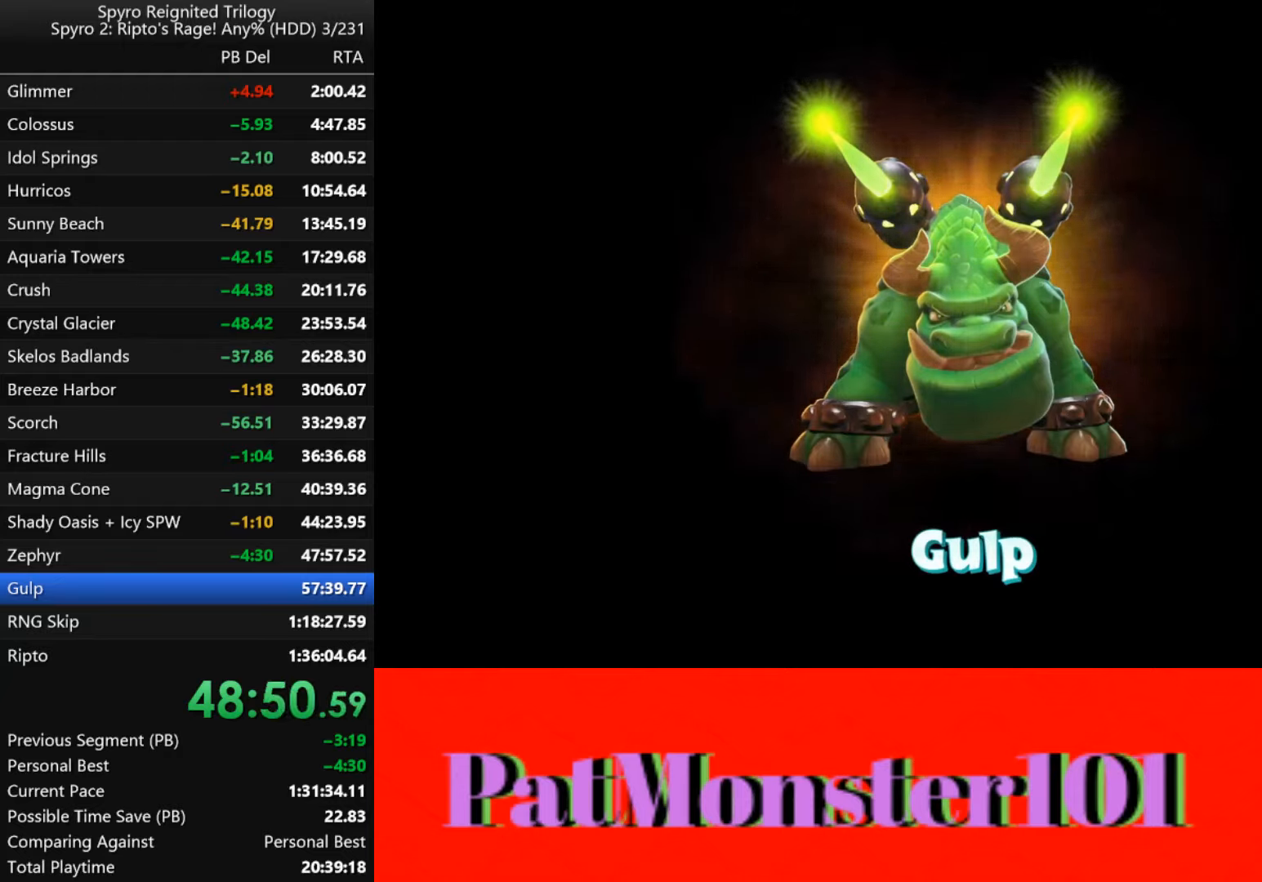
{"buttons": ["SQUARE"], "left_stick": "up", "right_stick": "center", "events": [[316, "SQUARE", "up"], [333, "left_stick", "center"], [400, "SQUARE", "down"], [500, "left_stick", "up"]]}
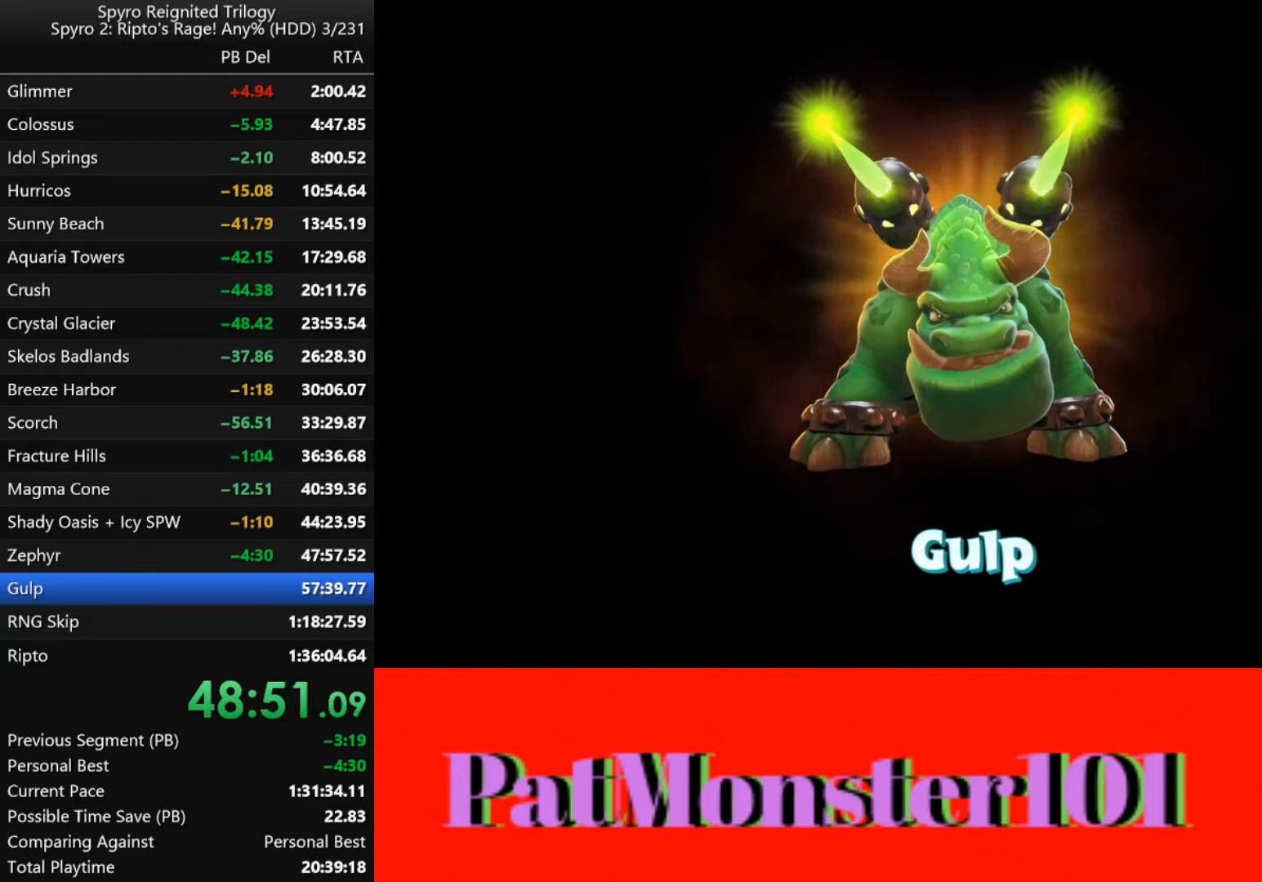
{"buttons": ["SQUARE"], "left_stick": "up", "right_stick": "center", "events": [[283, "SQUARE", "up"], [383, "SQUARE", "down"]]}
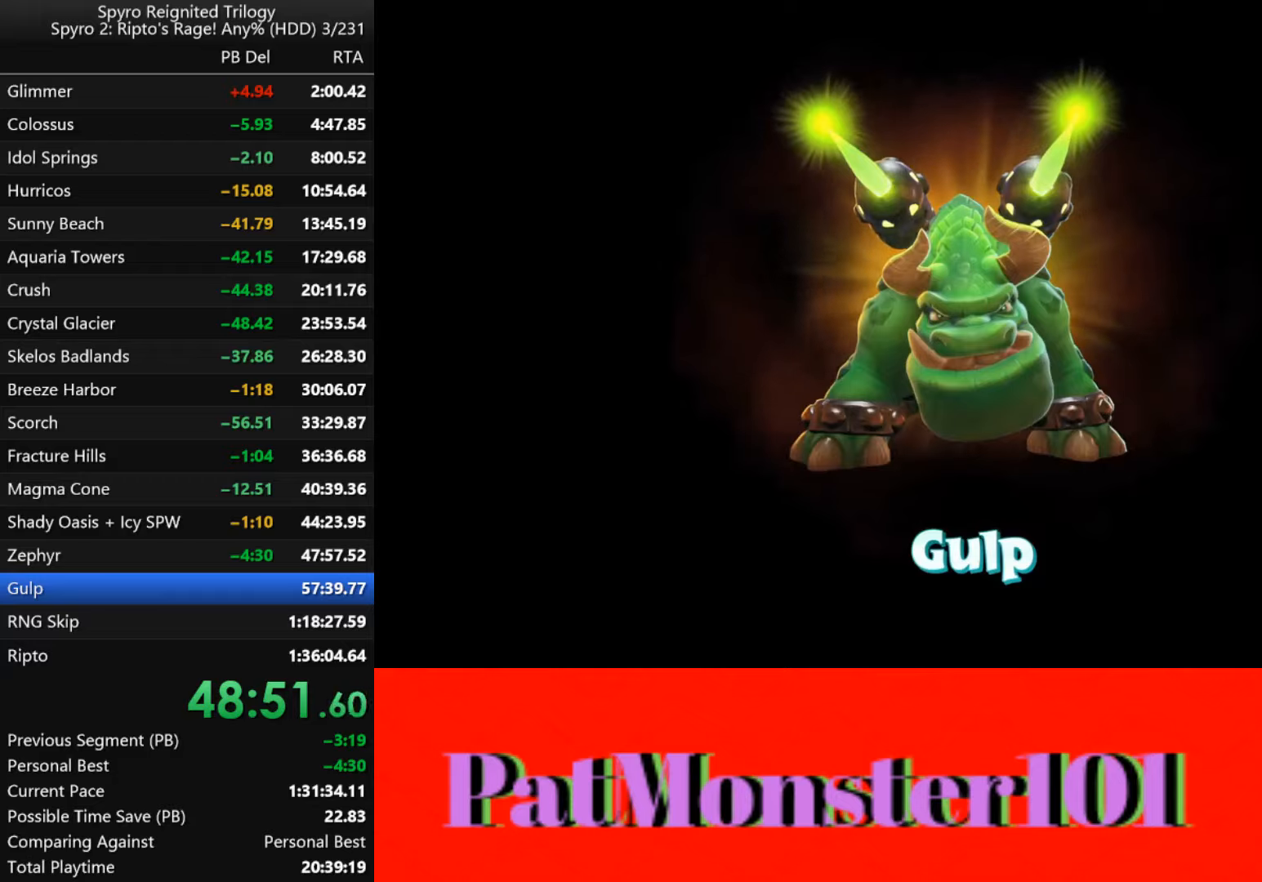
{"buttons": ["SQUARE"], "left_stick": "center", "right_stick": "center", "events": [[67, "left_stick", "center"], [300, "SQUARE", "up"], [367, "SQUARE", "down"]]}
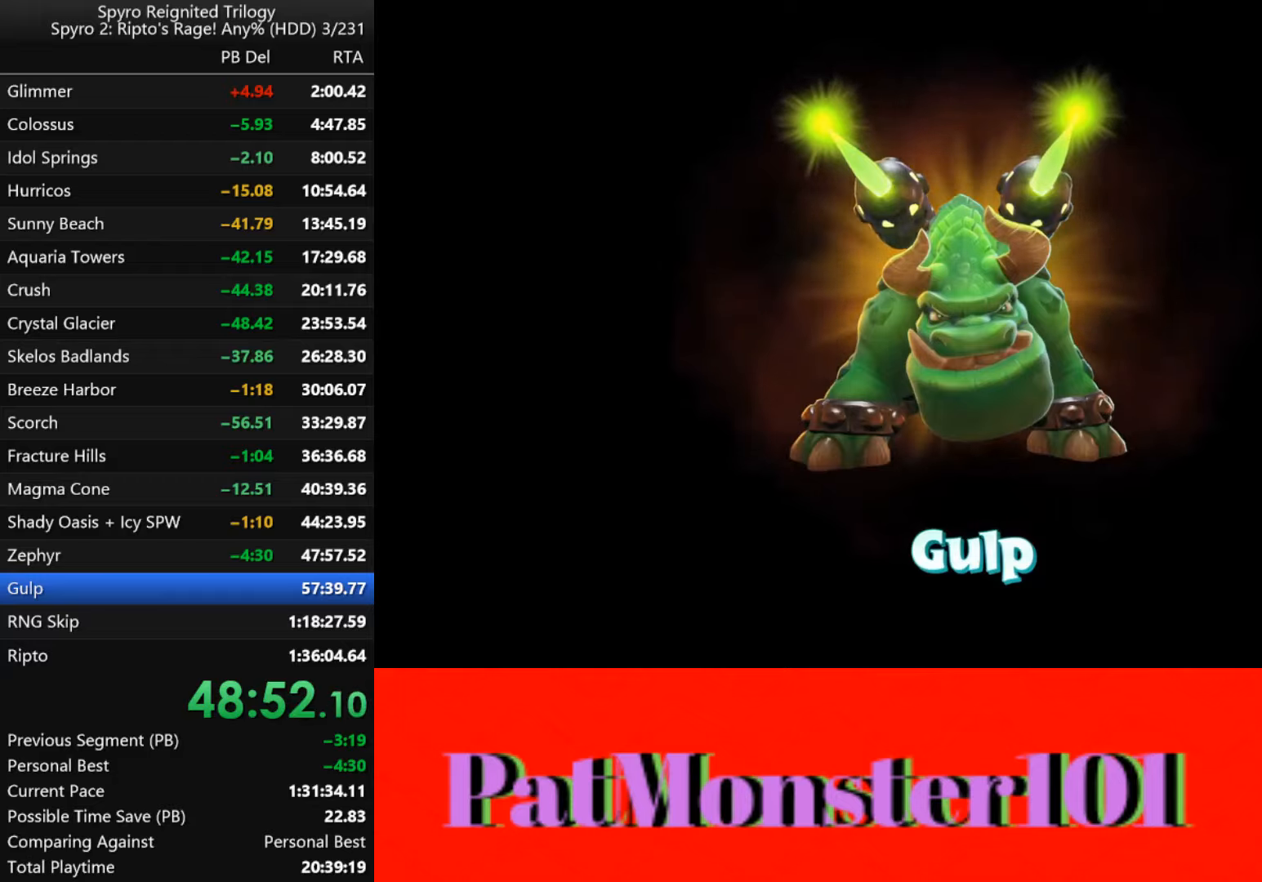
{"buttons": ["SQUARE"], "left_stick": "center", "right_stick": "center", "events": []}
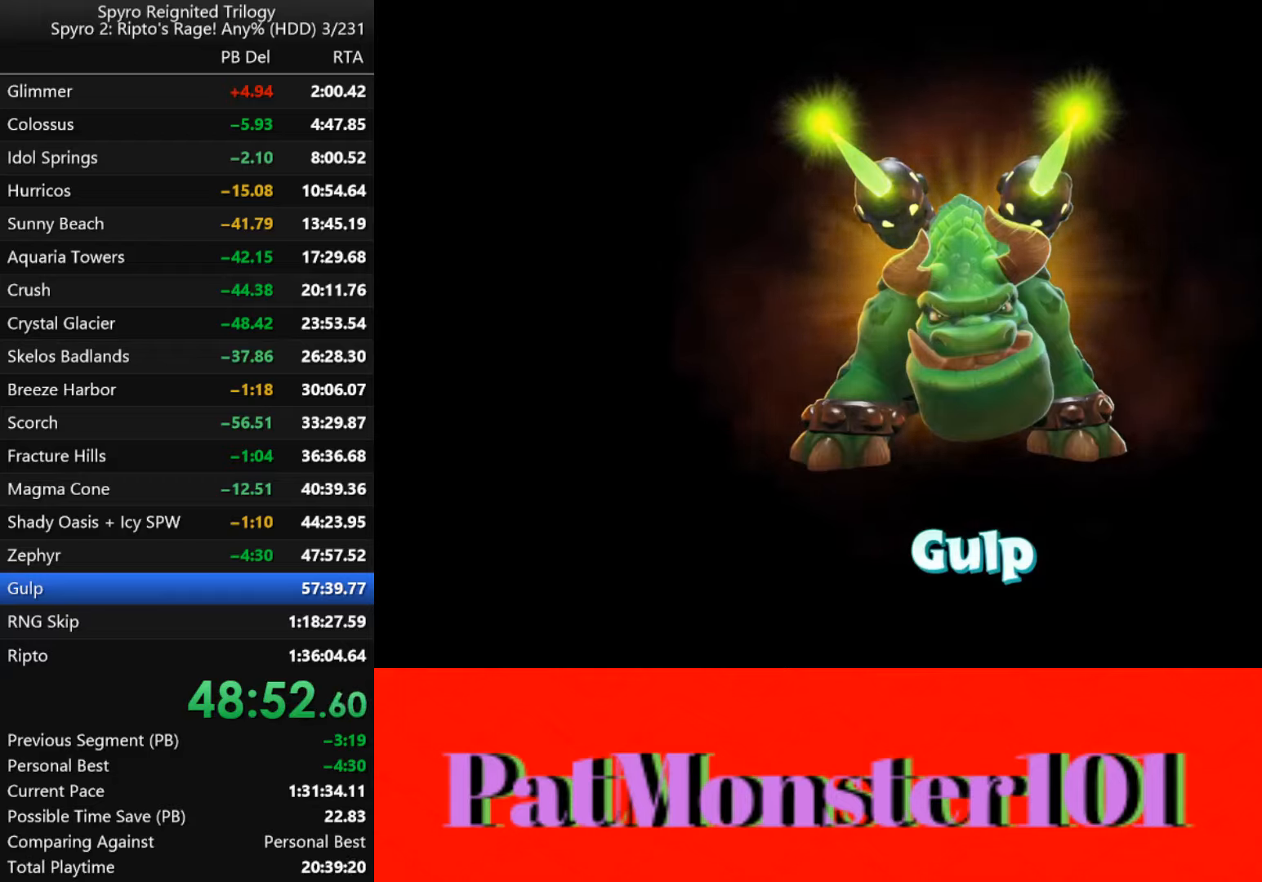
{"buttons": [], "left_stick": "center", "right_stick": "center", "events": [[383, "SQUARE", "up"]]}